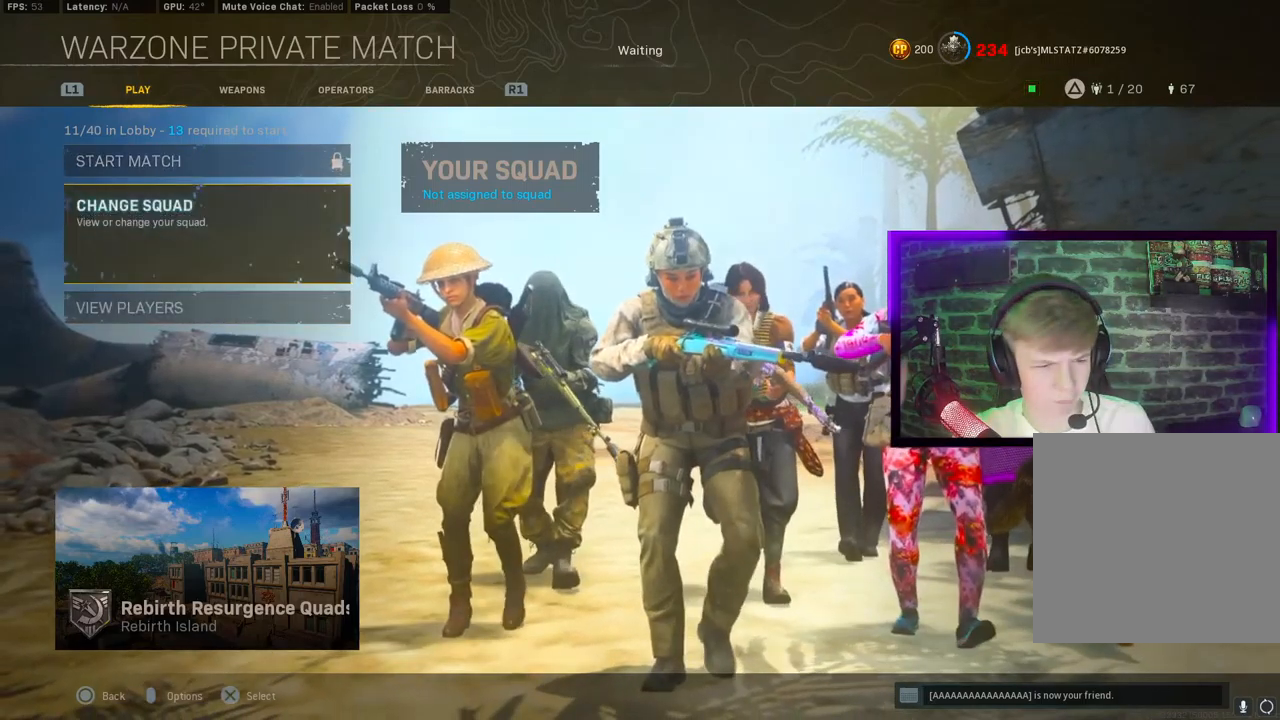
Gameplay with a controller (PlayStation layout); each line is a JSON object with the inputs held at the frame after it (dt_ms = milliseconds from this image to that frame). "events" lists button and stick changes between this image and that frame as [ms after this image, input, new state], when the widget could be followed in between.
{"dt_ms": 500, "buttons": ["L1"], "left_stick": "center", "right_stick": "center", "events": [[150, "DPAD_DOWN", "up"], [333, "DPAD_DOWN", "down"], [433, "DPAD_DOWN", "up"]]}
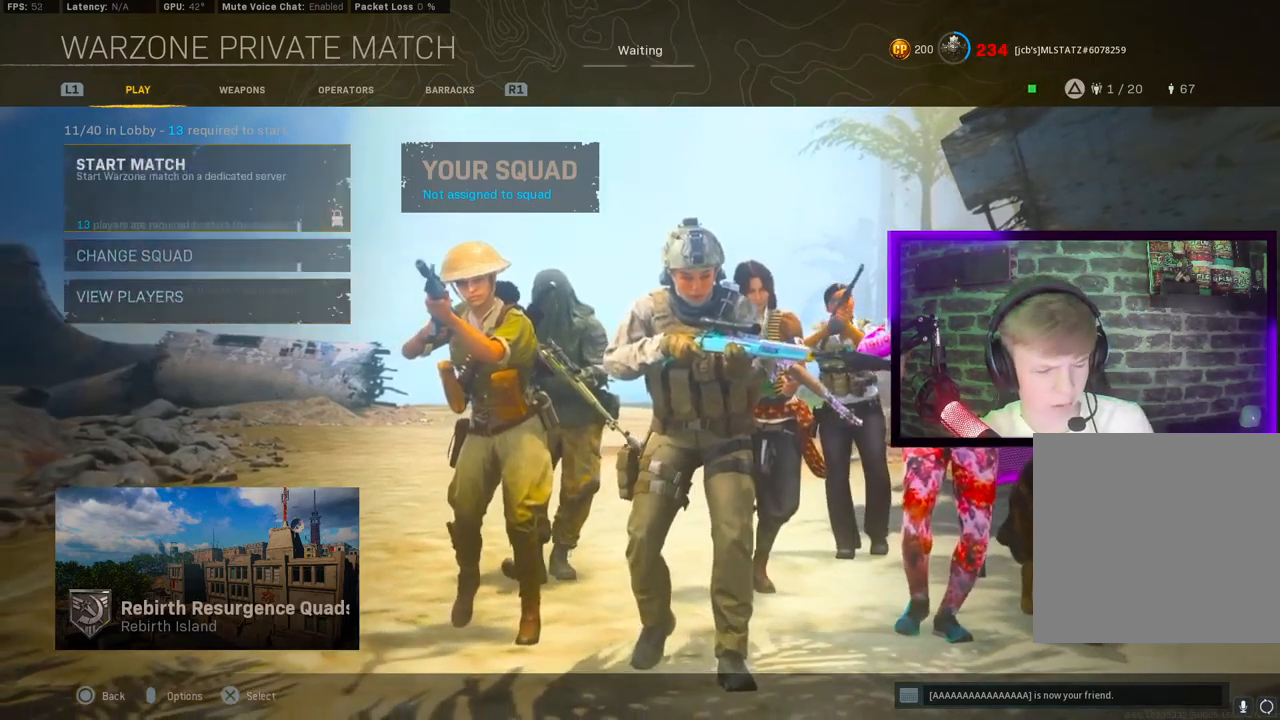
{"dt_ms": 500, "buttons": ["L1"], "left_stick": "center", "right_stick": "center", "events": [[133, "L1", "up"], [183, "L1", "down"], [383, "L1", "up"], [483, "L1", "down"]]}
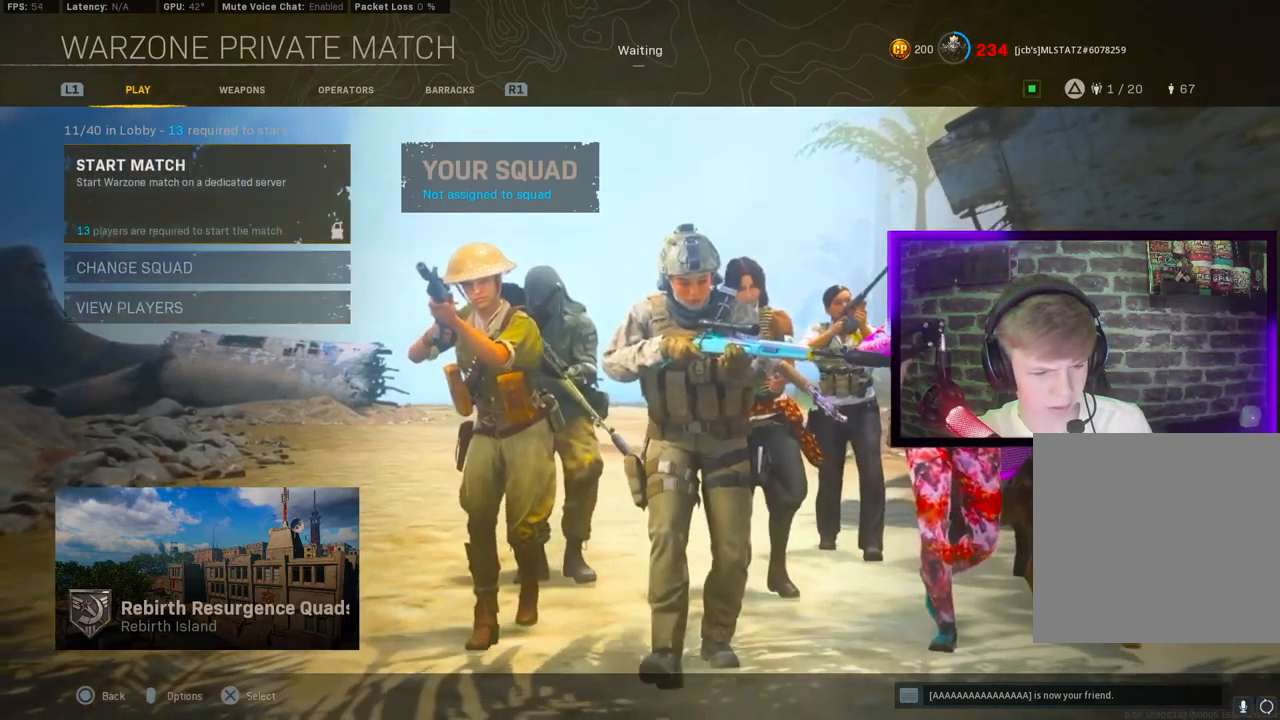
{"dt_ms": 500, "buttons": [], "left_stick": "center", "right_stick": "center", "events": [[167, "L1", "up"]]}
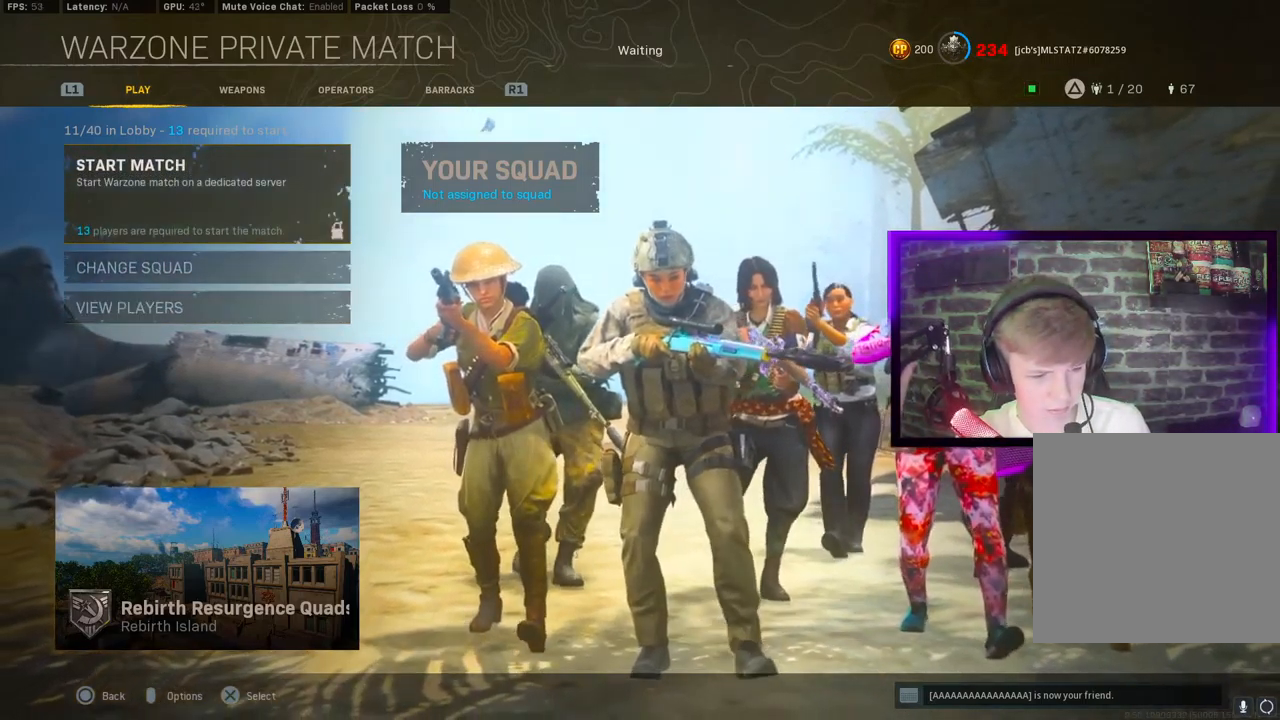
{"dt_ms": 500, "buttons": [], "left_stick": "center", "right_stick": "center", "events": []}
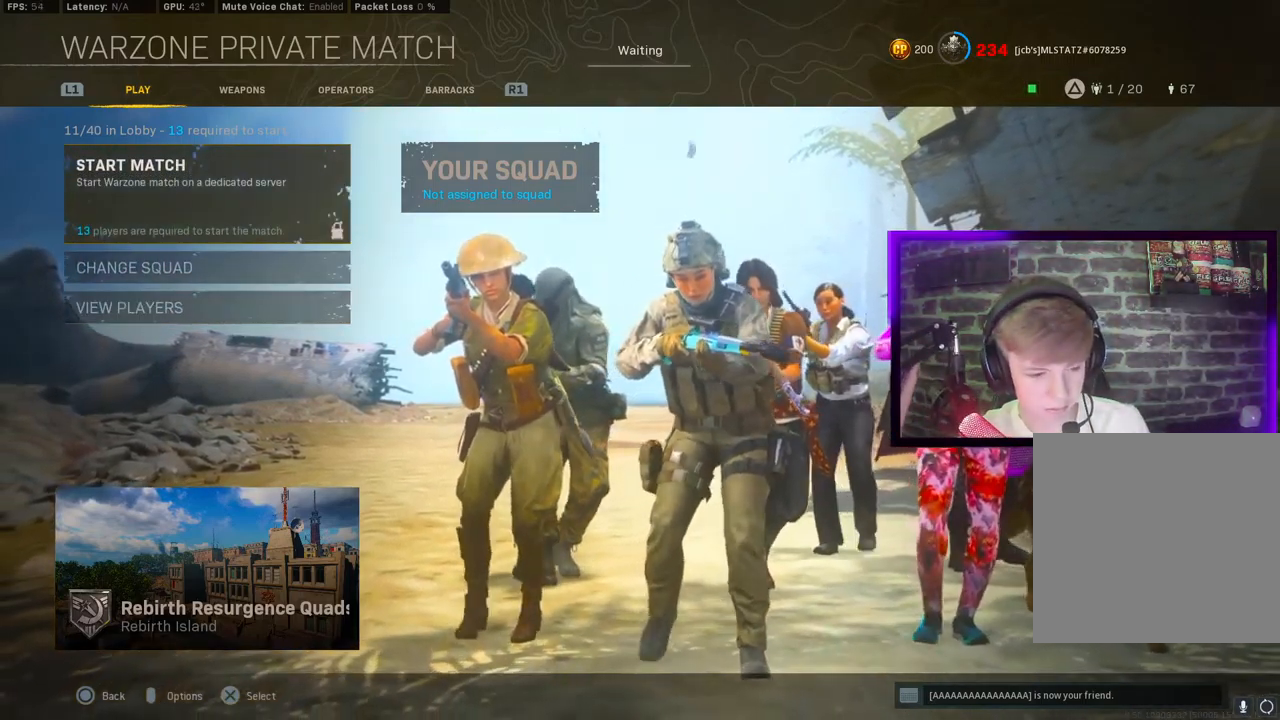
{"dt_ms": 500, "buttons": [], "left_stick": "center", "right_stick": "center"}
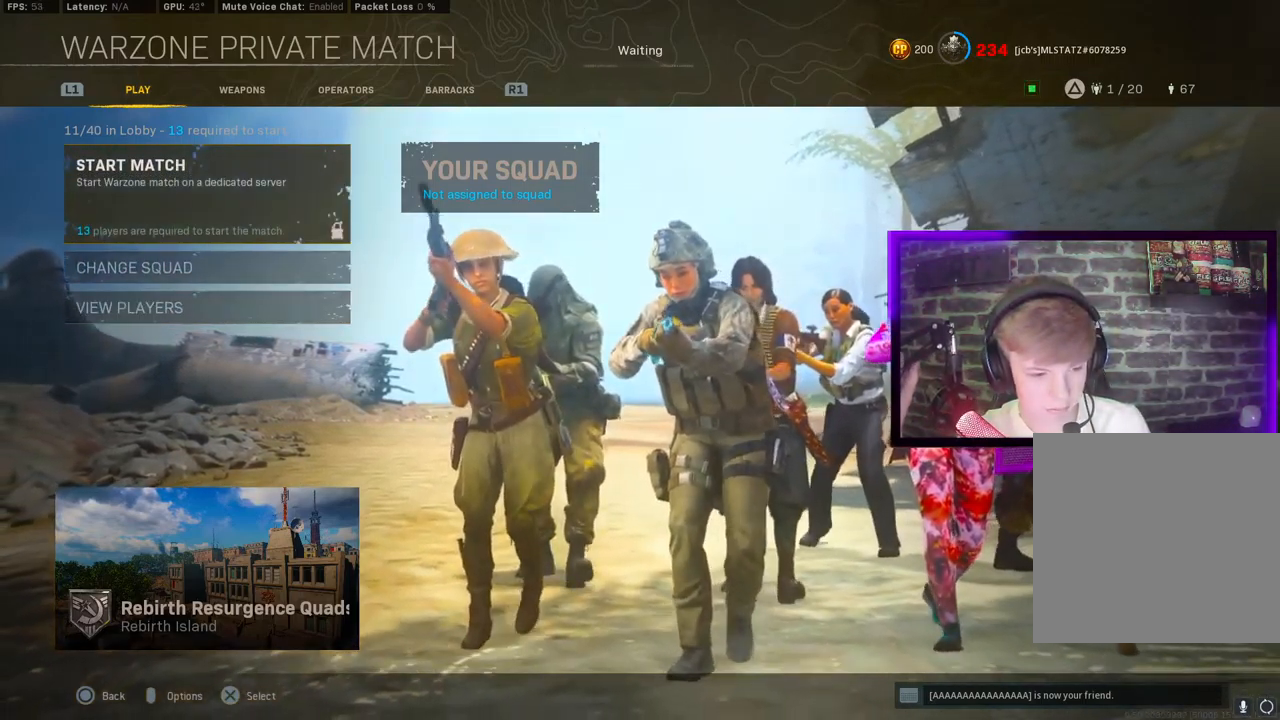
{"dt_ms": 500, "buttons": [], "left_stick": "center", "right_stick": "center", "events": []}
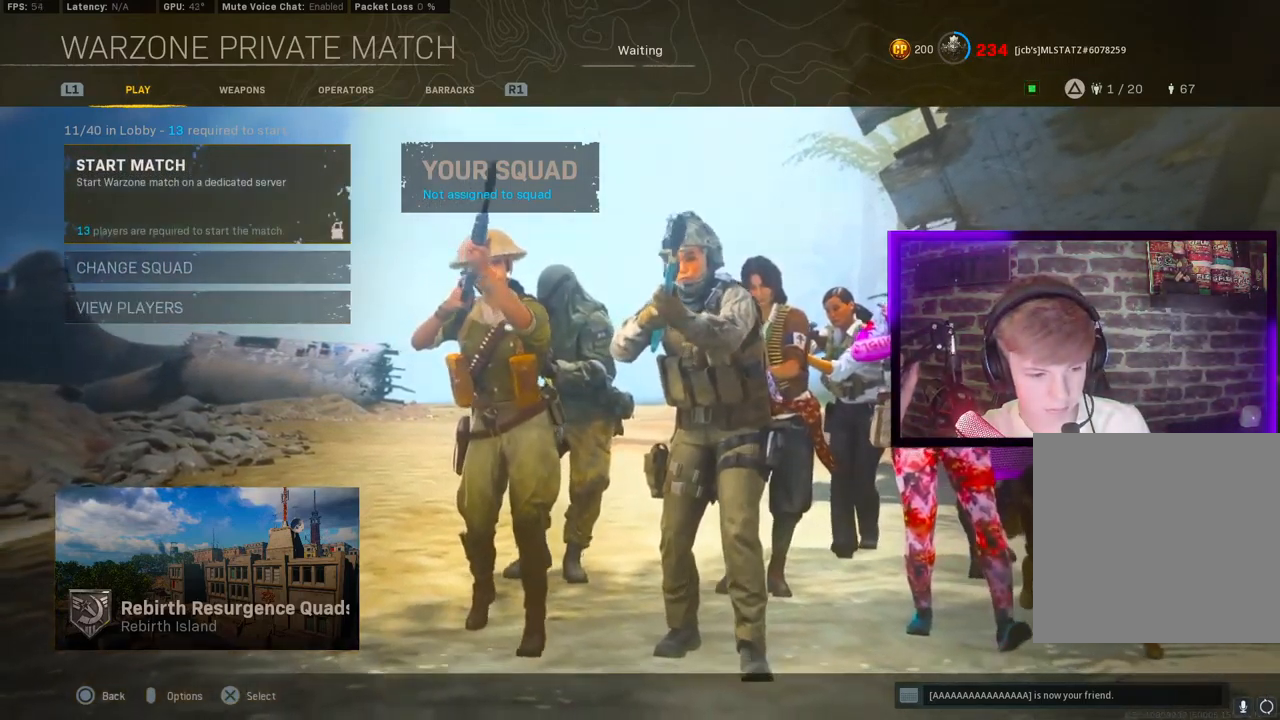
{"dt_ms": 500, "buttons": [], "left_stick": "center", "right_stick": "center", "events": [[317, "L1", "down"], [467, "L1", "up"]]}
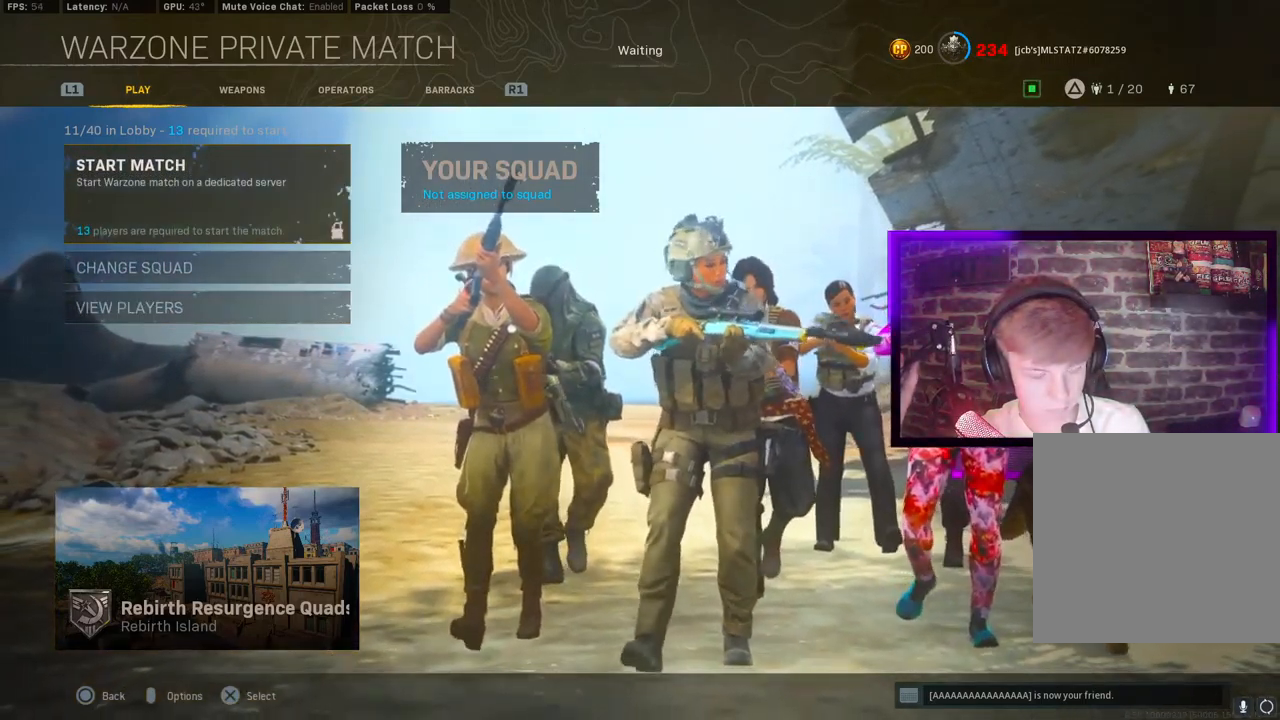
{"dt_ms": 500, "buttons": [], "left_stick": "center", "right_stick": "center", "events": []}
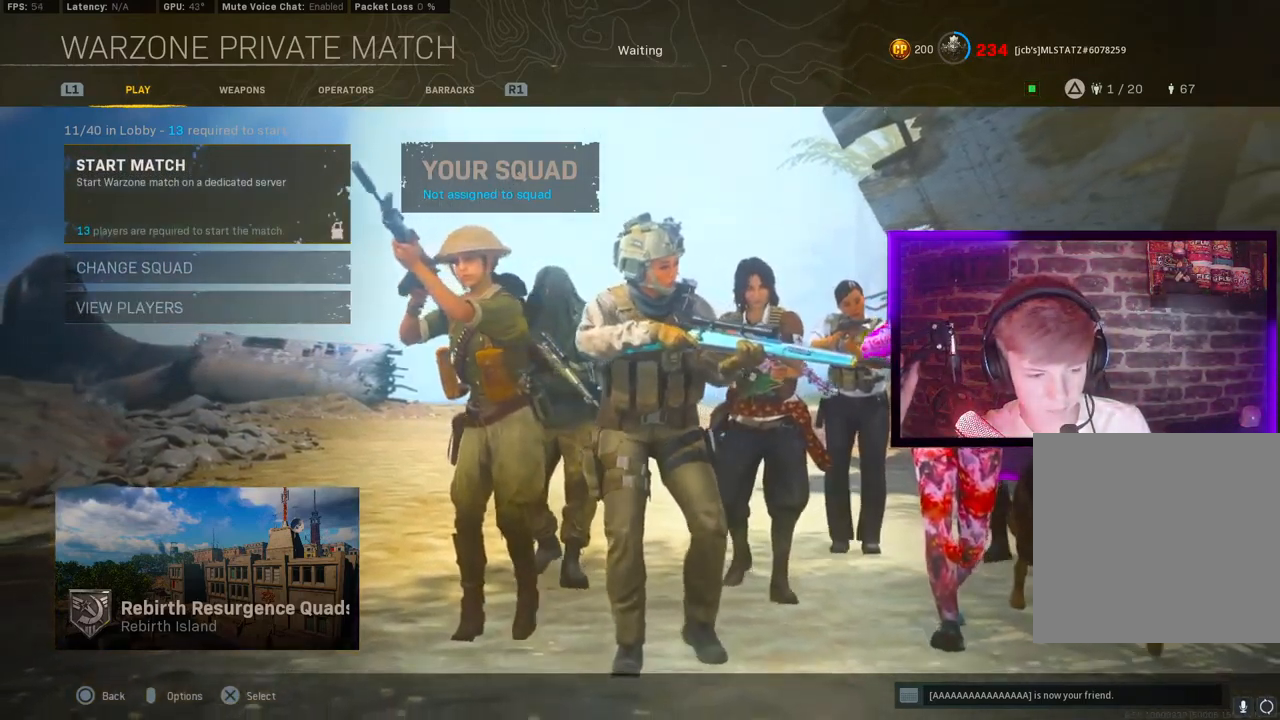
{"dt_ms": 500, "buttons": [], "left_stick": "center", "right_stick": "center", "events": []}
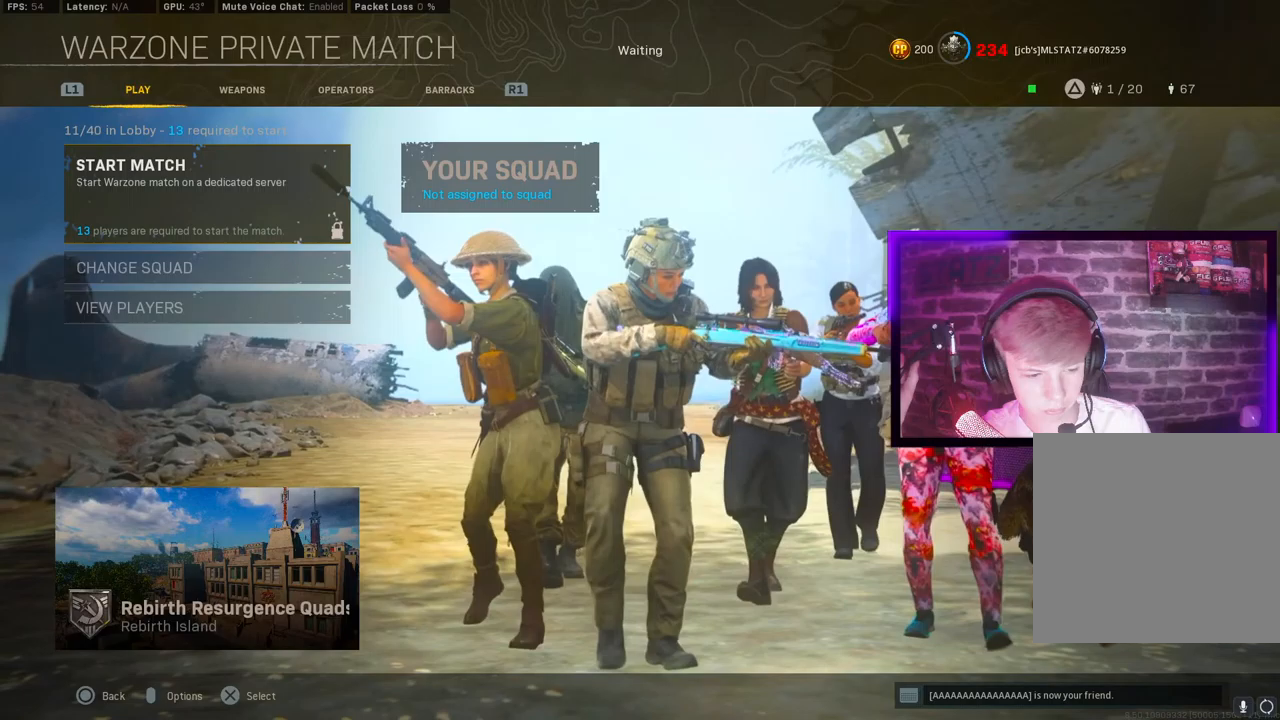
{"dt_ms": 500, "buttons": [], "left_stick": "center", "right_stick": "center", "events": []}
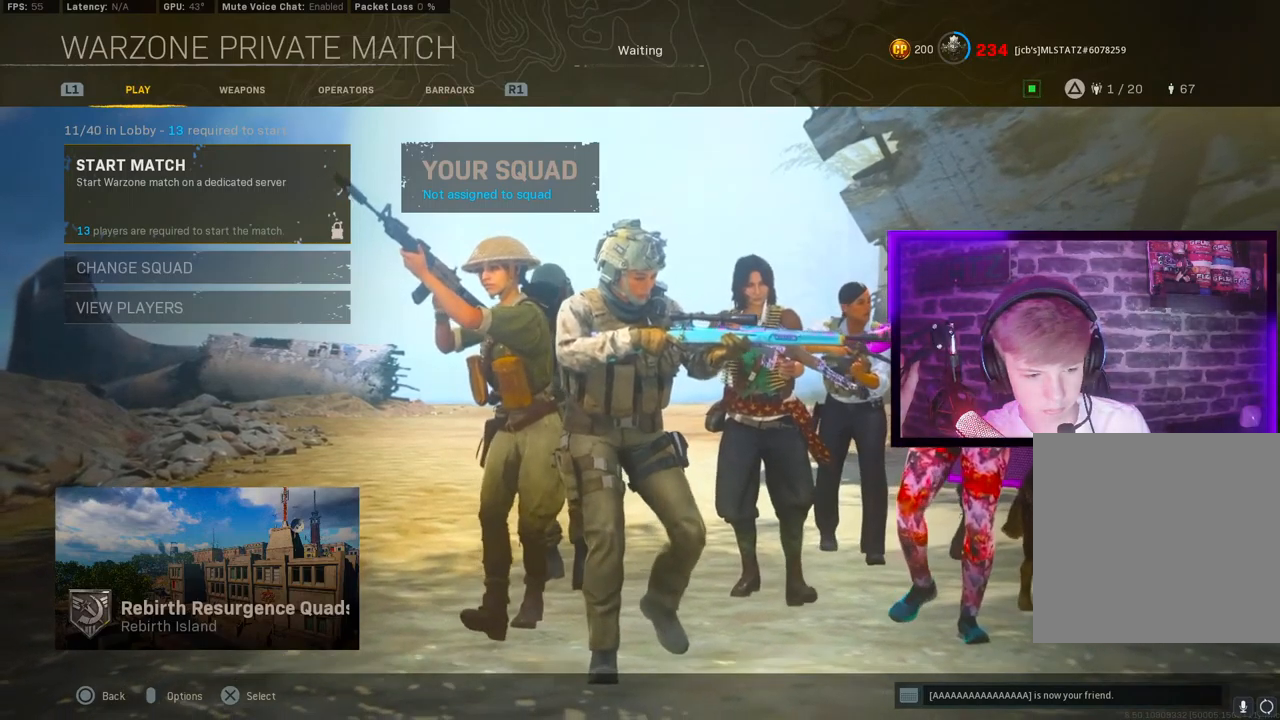
{"dt_ms": 500, "buttons": [], "left_stick": "center", "right_stick": "center", "events": []}
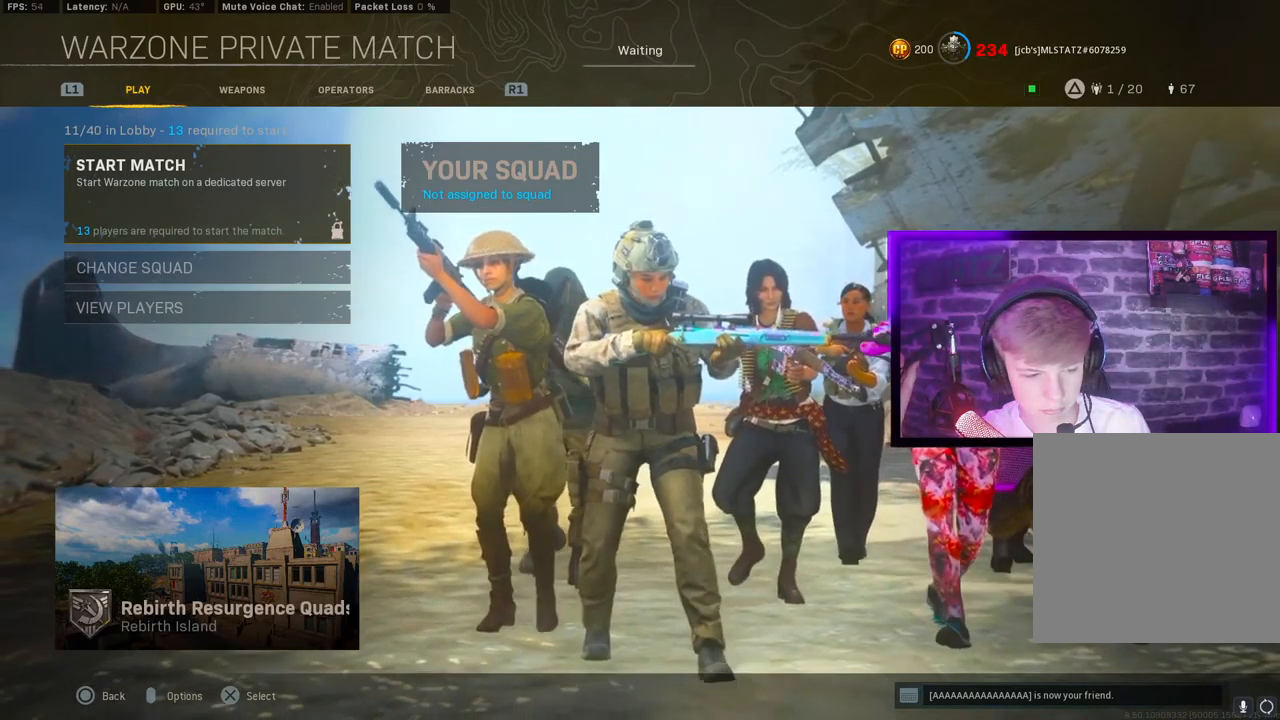
{"dt_ms": 500, "buttons": [], "left_stick": "center", "right_stick": "center", "events": []}
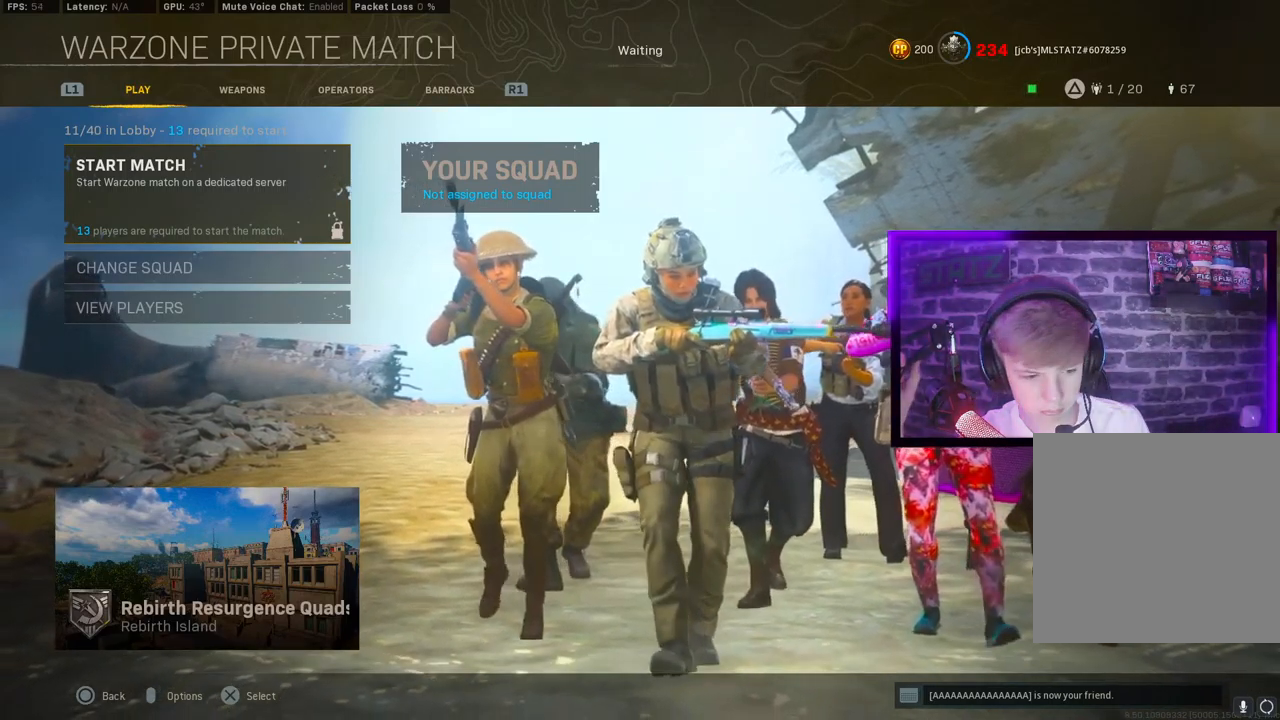
{"dt_ms": 500, "buttons": [], "left_stick": "center", "right_stick": "center", "events": []}
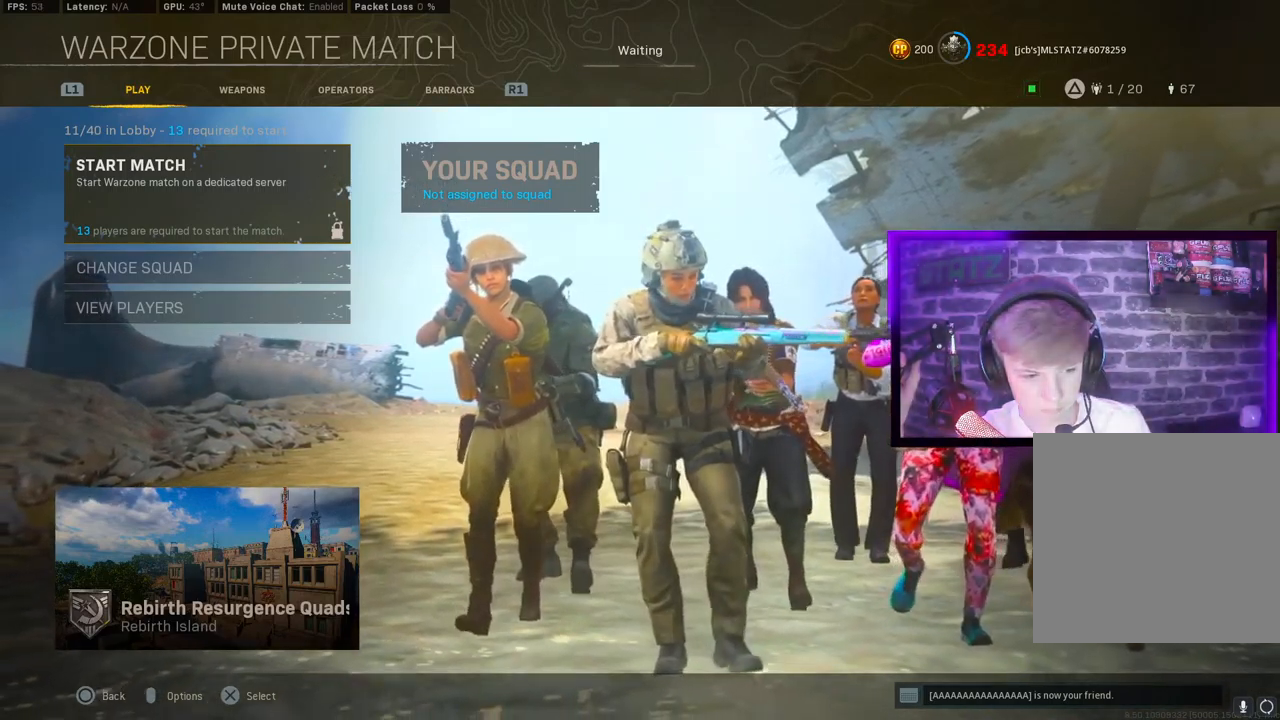
{"dt_ms": 500, "buttons": [], "left_stick": "center", "right_stick": "center", "events": [[50, "L1", "down"], [217, "L1", "up"]]}
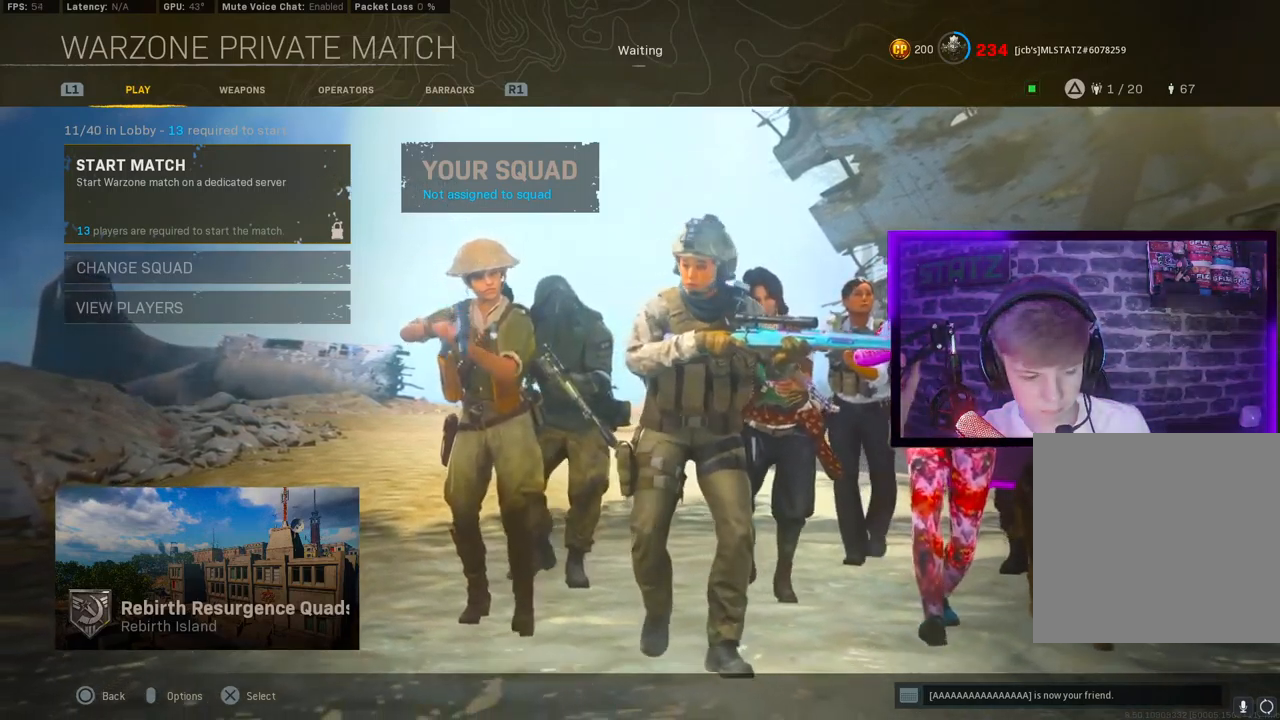
{"dt_ms": 500, "buttons": [], "left_stick": "center", "right_stick": "center", "events": [[50, "L1", "down"], [133, "L1", "up"]]}
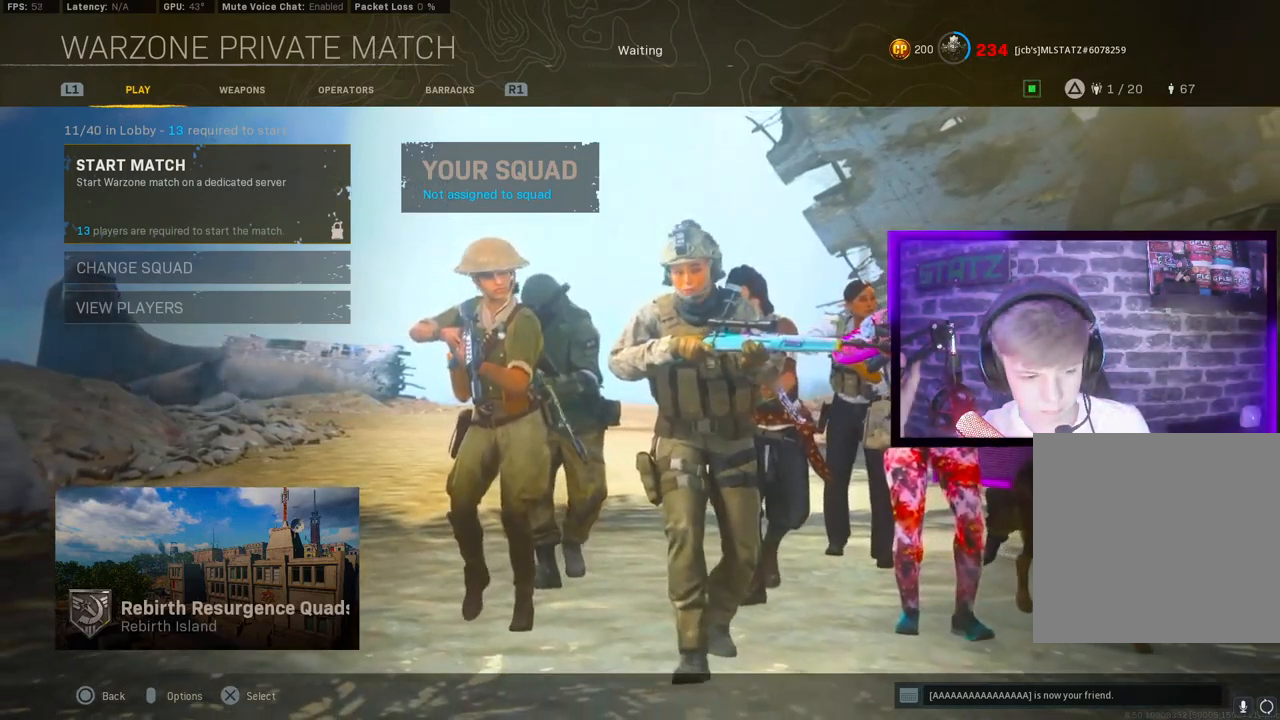
{"dt_ms": 500, "buttons": [], "left_stick": "center", "right_stick": "center"}
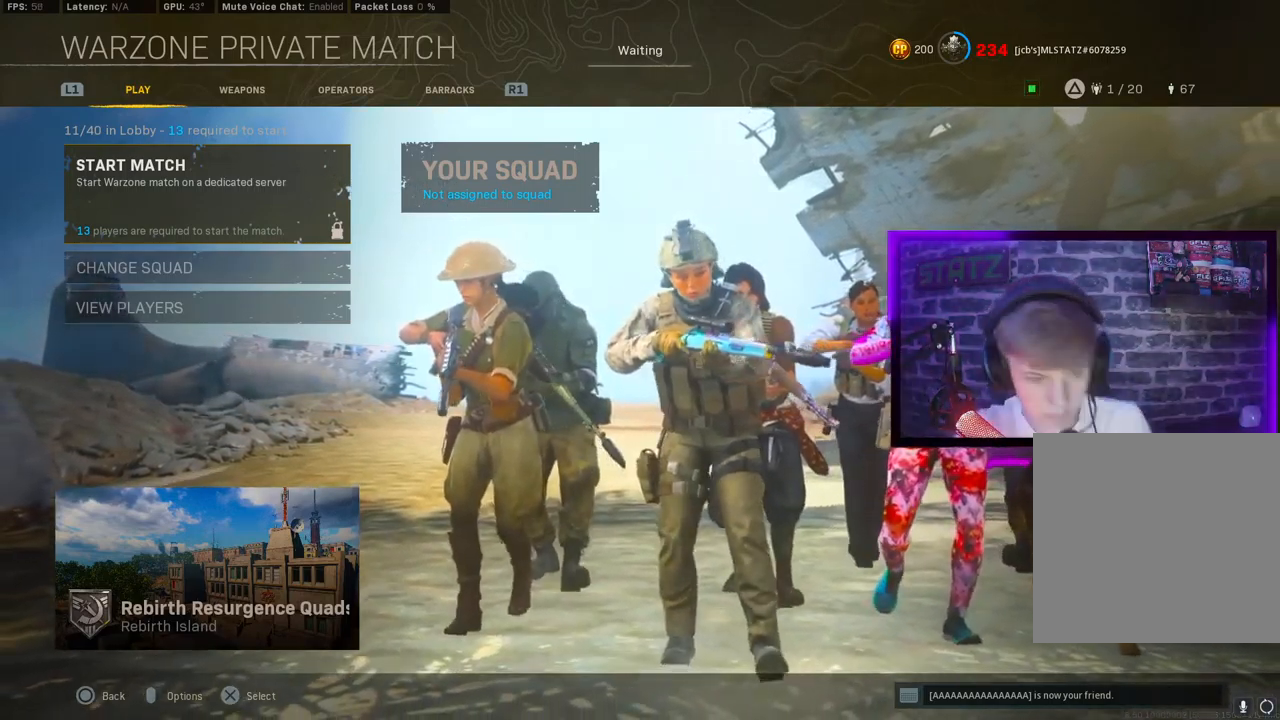
{"dt_ms": 500, "buttons": ["L1"], "left_stick": "center", "right_stick": "center", "events": [[200, "L1", "down"]]}
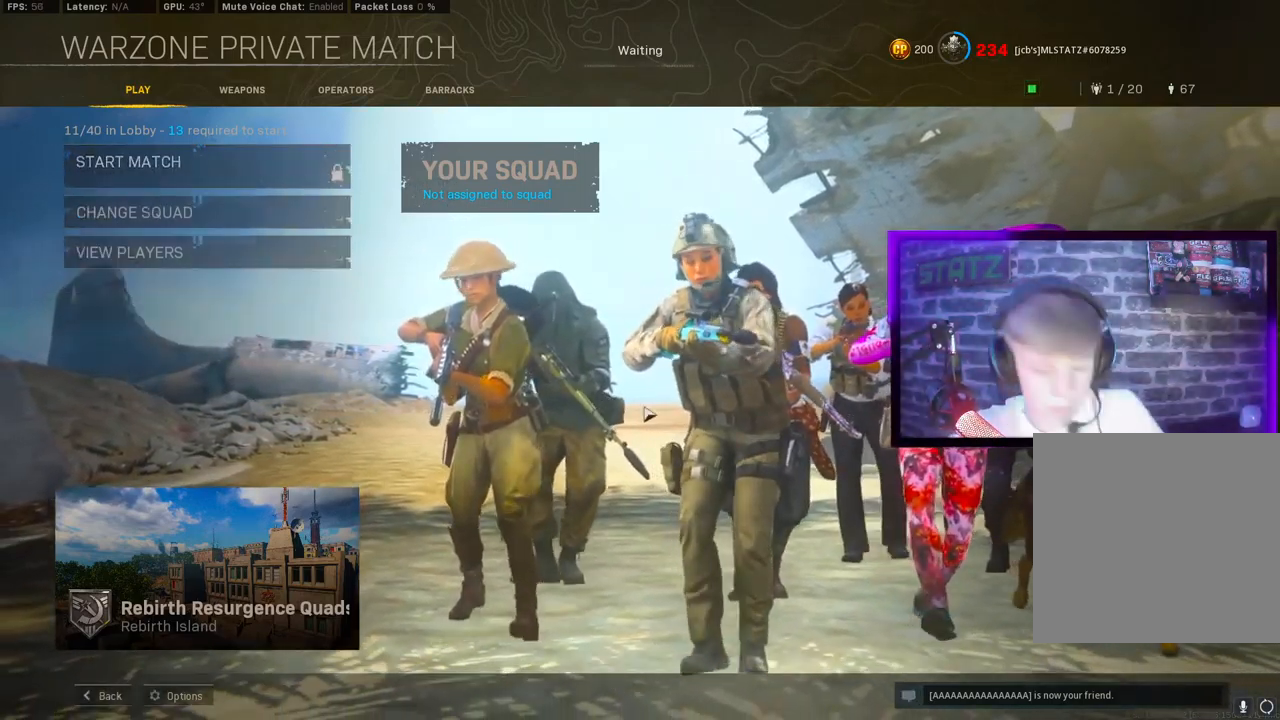
{"dt_ms": 500, "buttons": [], "left_stick": "center", "right_stick": "center", "events": [[350, "L1", "up"]]}
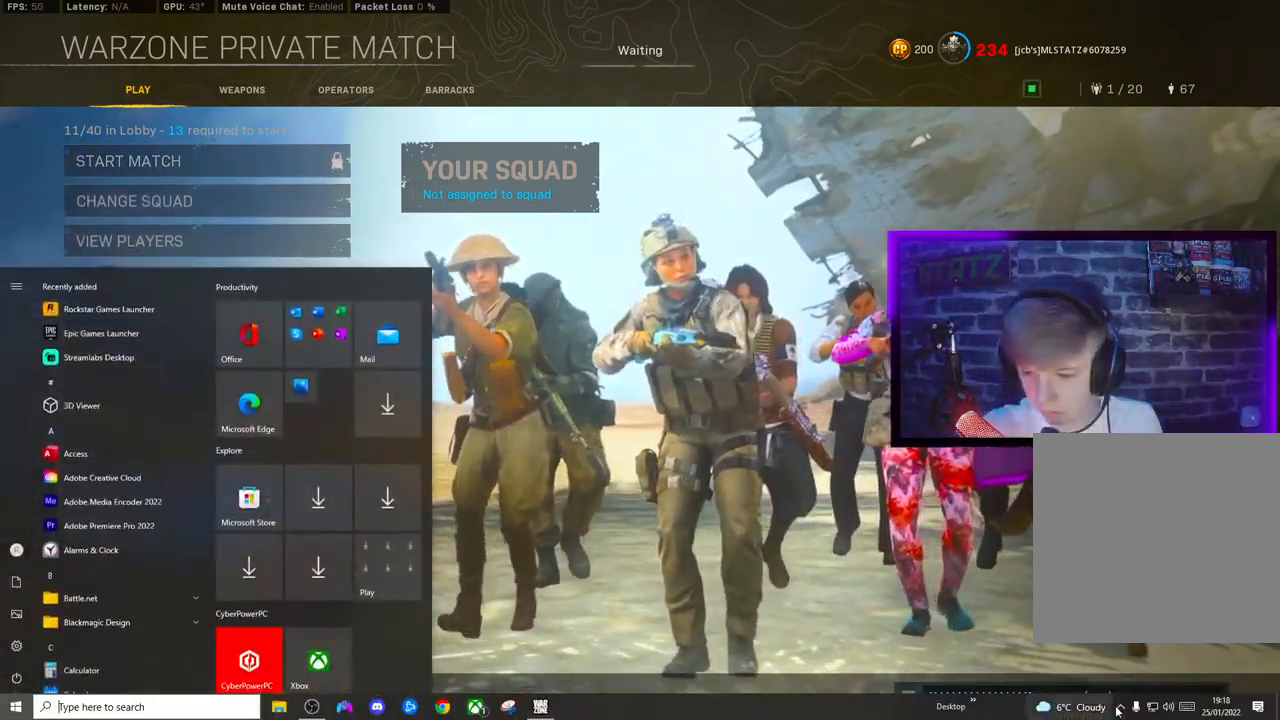
{"dt_ms": 1000, "buttons": ["L1"], "left_stick": "center", "right_stick": "center"}
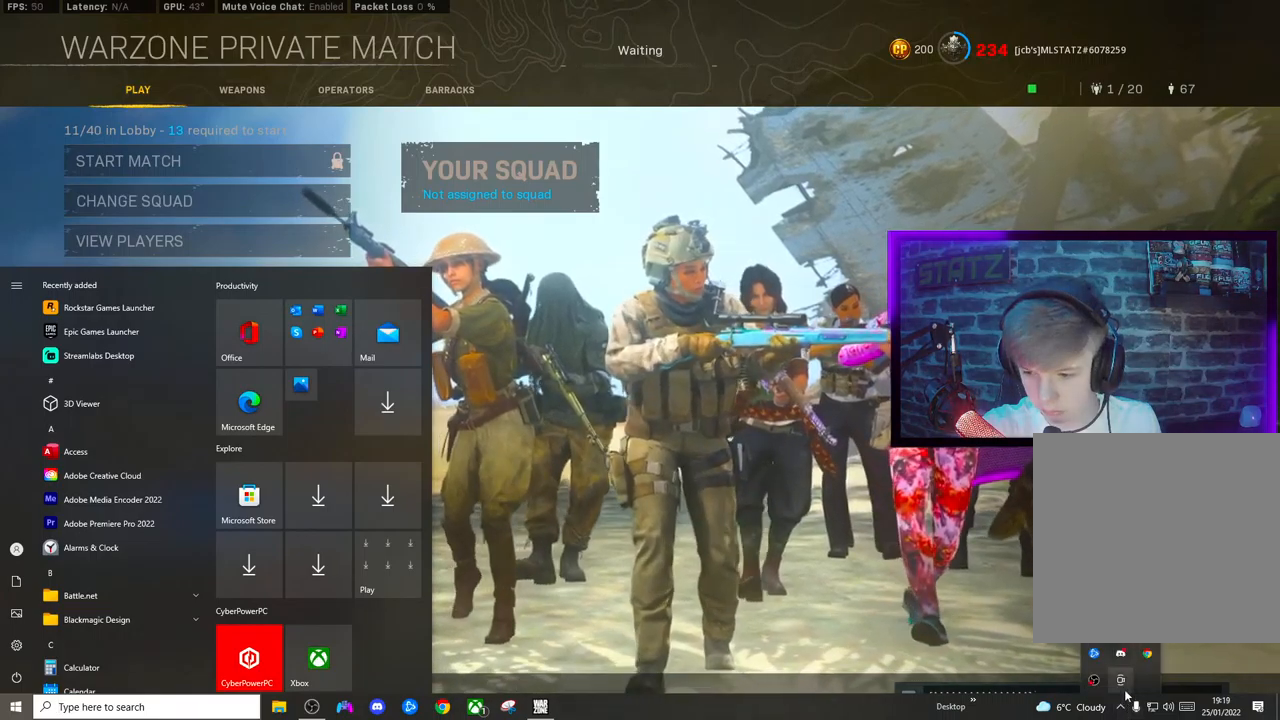
{"dt_ms": 500, "buttons": [], "left_stick": "center", "right_stick": "center", "events": [[100, "L1", "up"], [333, "L1", "down"], [433, "L1", "up"]]}
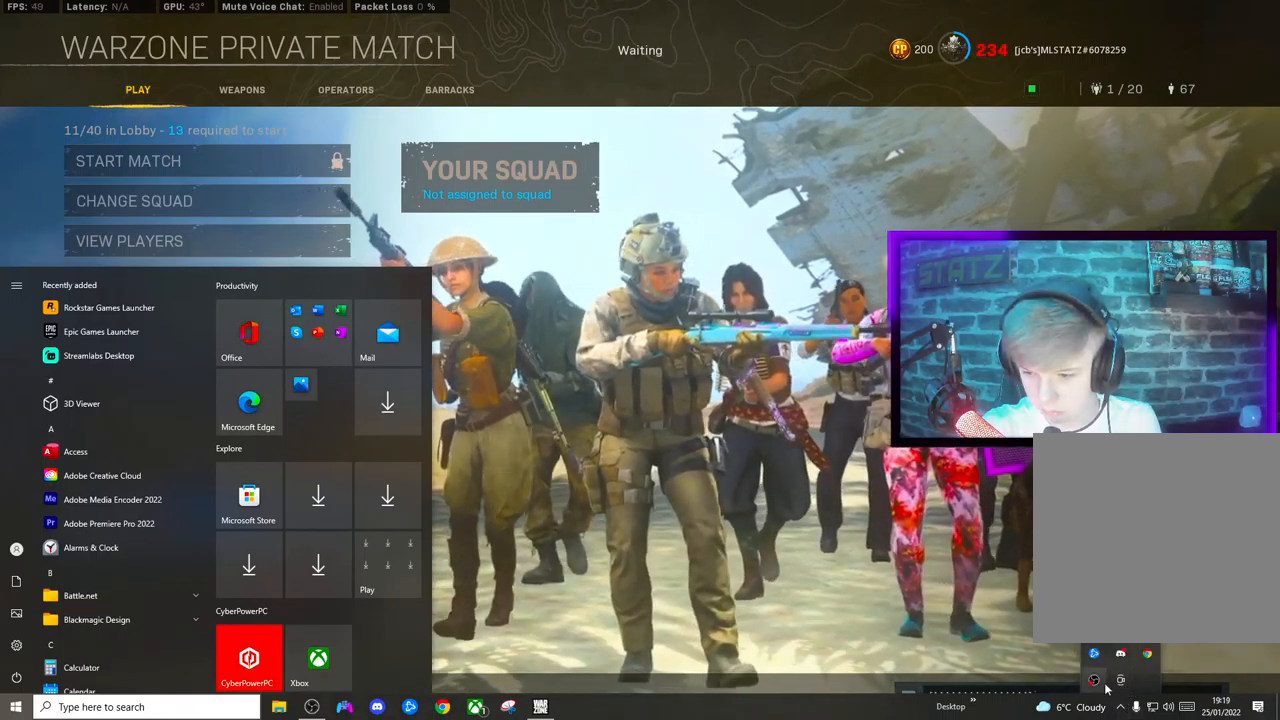
{"dt_ms": 500, "buttons": ["L1"], "left_stick": "center", "right_stick": "center", "events": [[400, "L1", "down"]]}
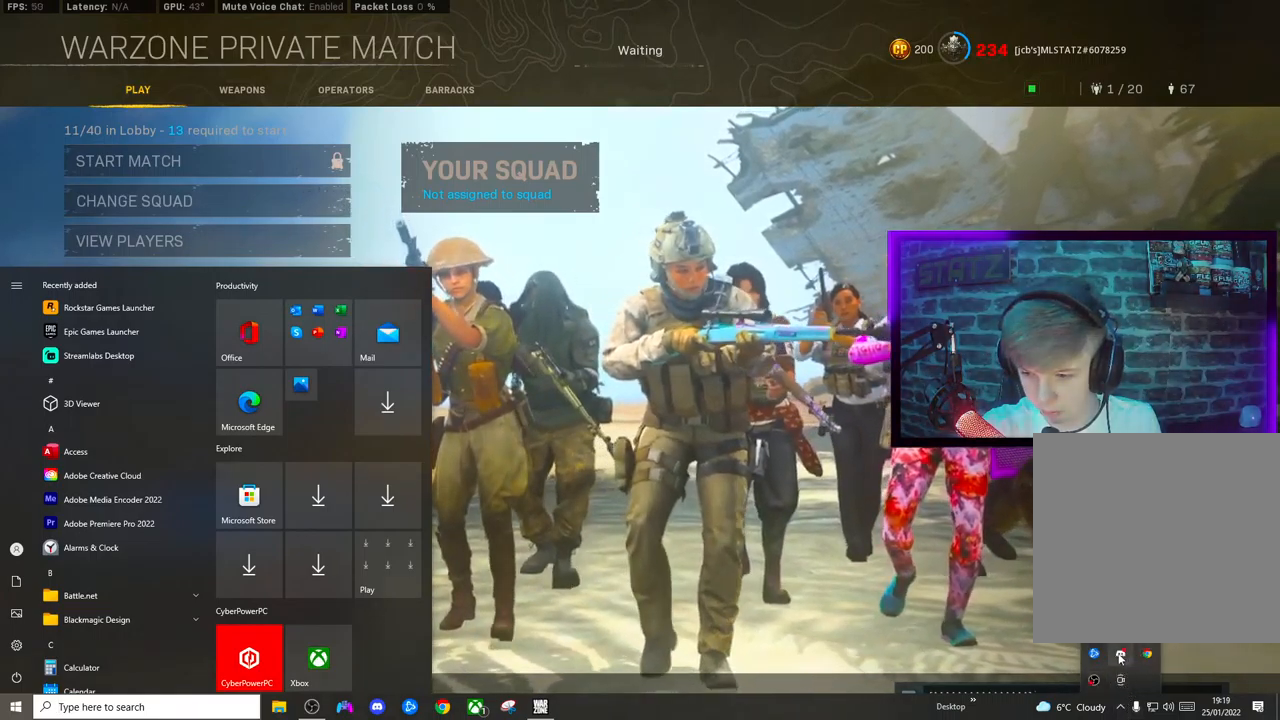
{"dt_ms": 500, "buttons": [], "left_stick": "center", "right_stick": "center", "events": [[117, "L1", "up"]]}
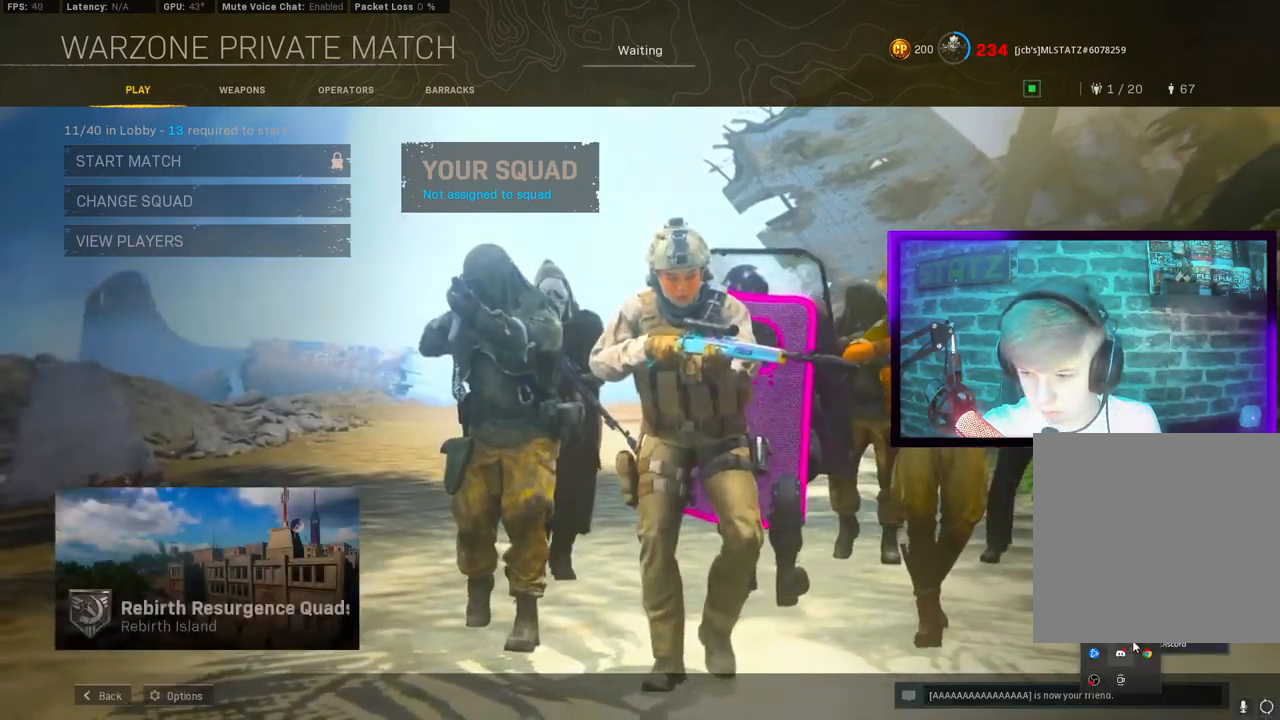
{"dt_ms": 500, "buttons": [], "left_stick": "center", "right_stick": "center", "events": []}
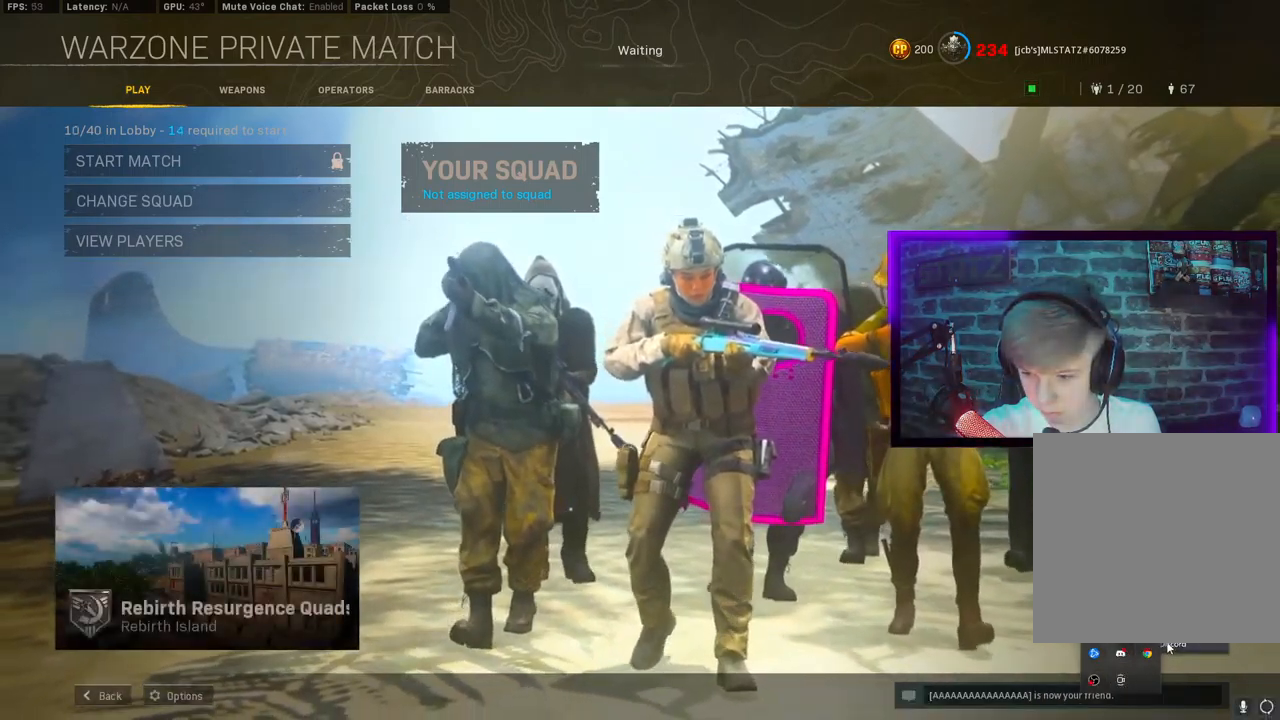
{"dt_ms": 500, "buttons": [], "left_stick": "center", "right_stick": "center", "events": []}
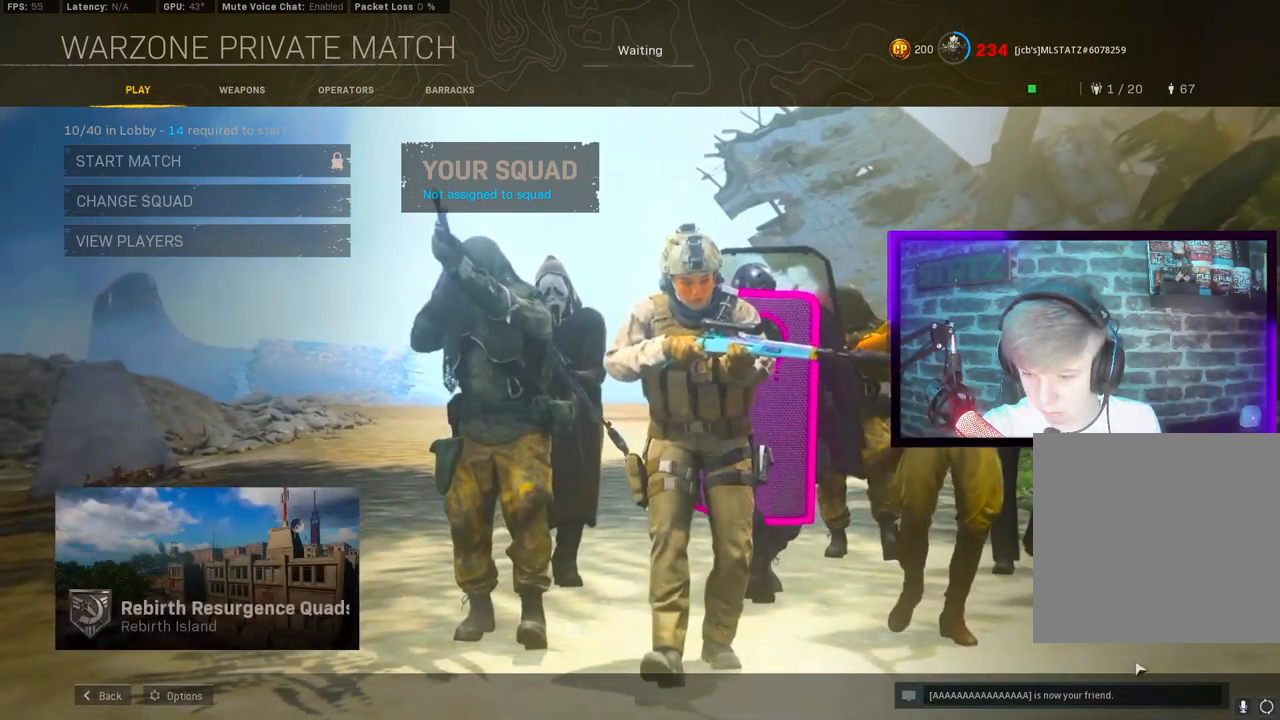
{"dt_ms": 500, "buttons": [], "left_stick": "center", "right_stick": "center"}
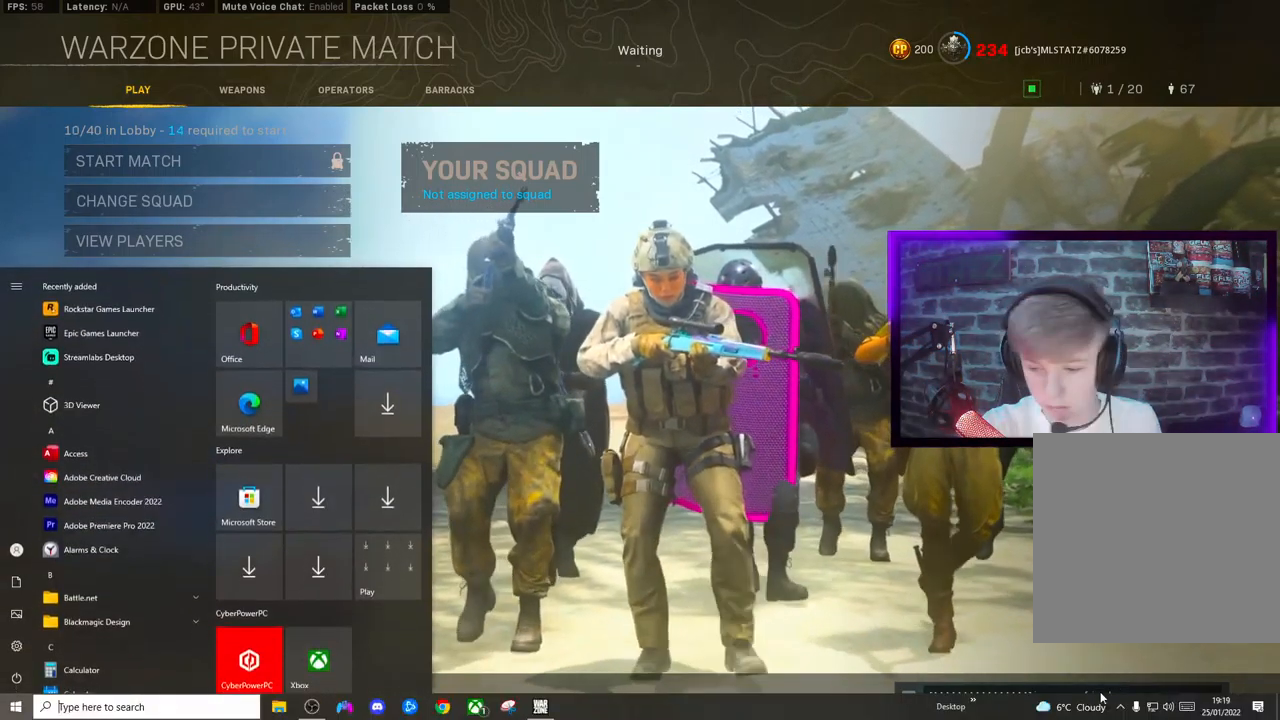
{"dt_ms": 500, "buttons": [], "left_stick": "center", "right_stick": "center", "events": []}
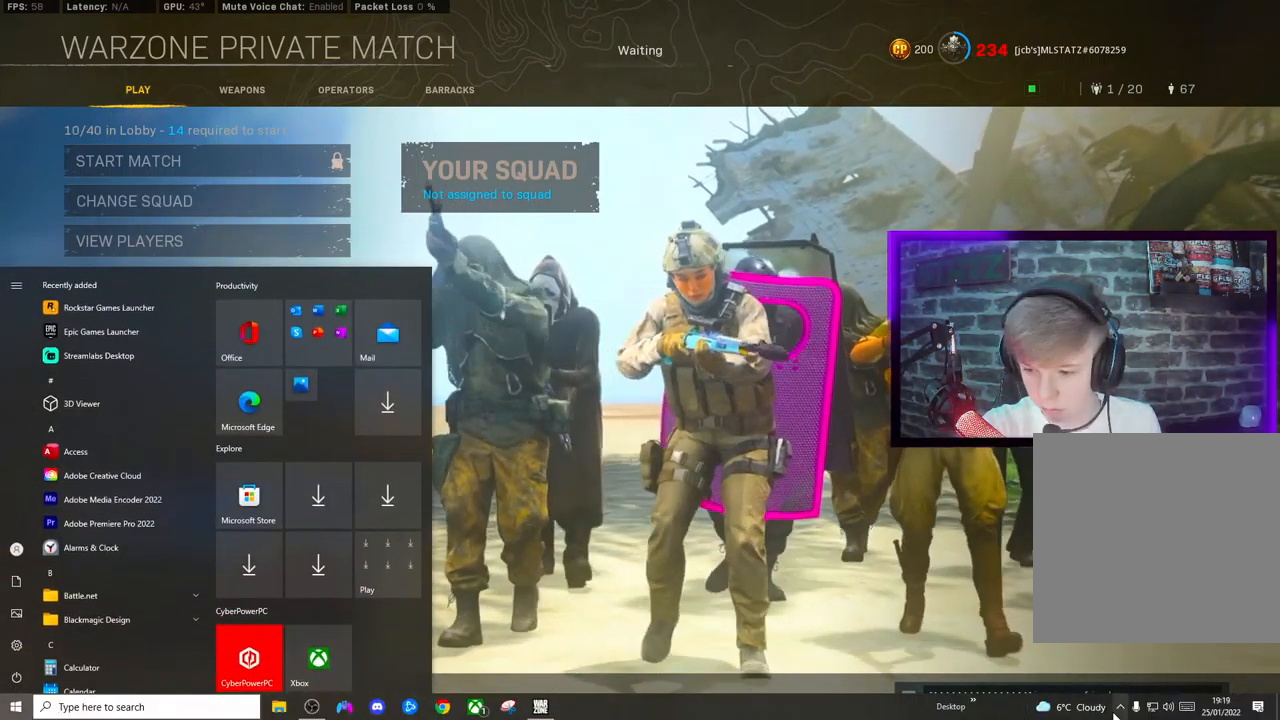
{"dt_ms": 500, "buttons": [], "left_stick": "center", "right_stick": "center", "events": []}
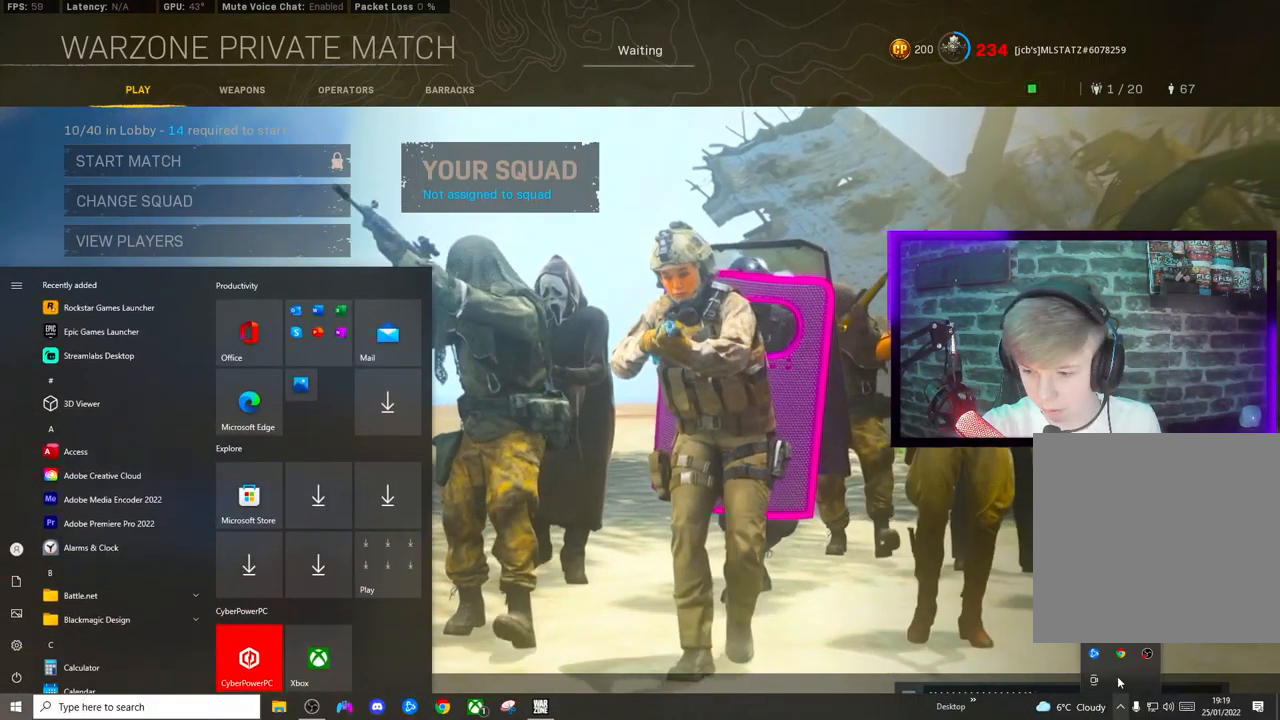
{"dt_ms": 500, "buttons": [], "left_stick": "center", "right_stick": "center", "events": [[133, "L1", "down"], [450, "L1", "up"]]}